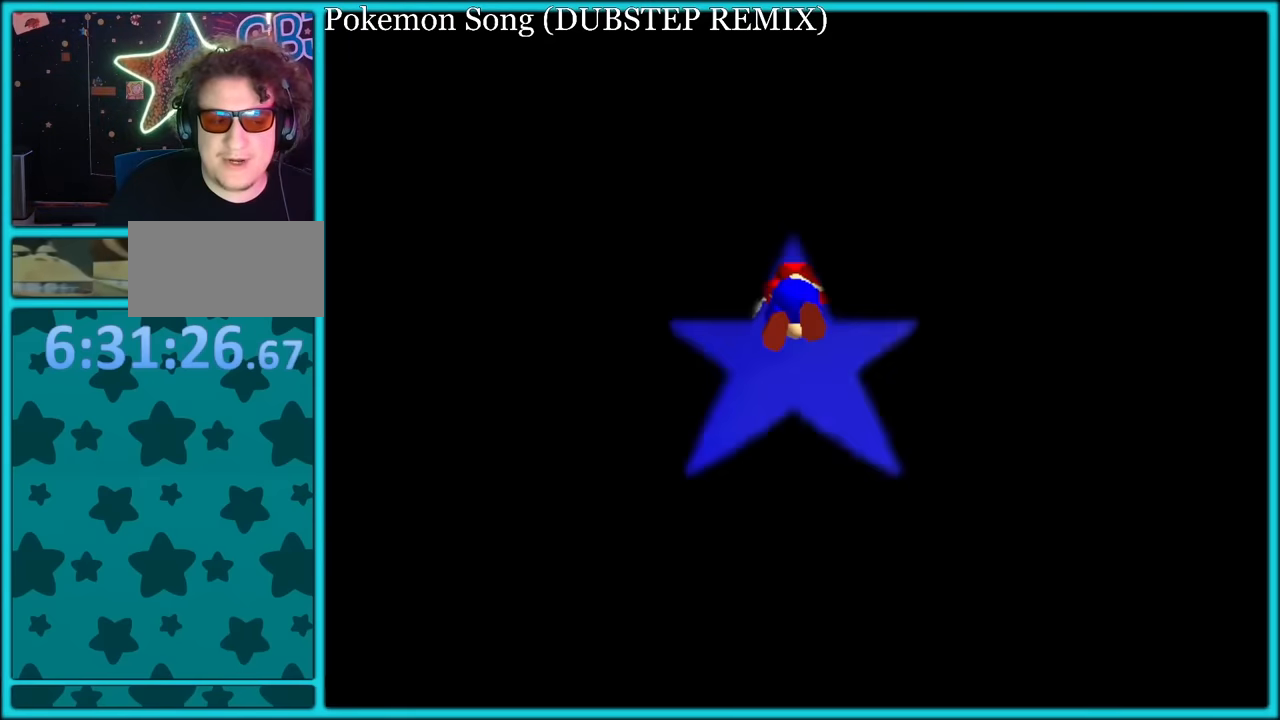
Gameplay with a controller (Nintendo layout); each line is a JSON object with the inputs held at the frame after it (dt_ms = milliseconds from this image to that frame). "button_events" lists button changes between this image and that frame as [ms after this image, input, new state], when the widget could be followed in between (sticks are given only as held states). Not read: L1 L3 R3.
{"dt_ms": 500, "buttons": ["C_DOWN", "C_RIGHT"], "left_stick": "up-right", "button_events": [[183, "C_DOWN", "down"], [333, "C_DOWN", "up"], [483, "C_DOWN", "down"], [500, "C_RIGHT", "down"]]}
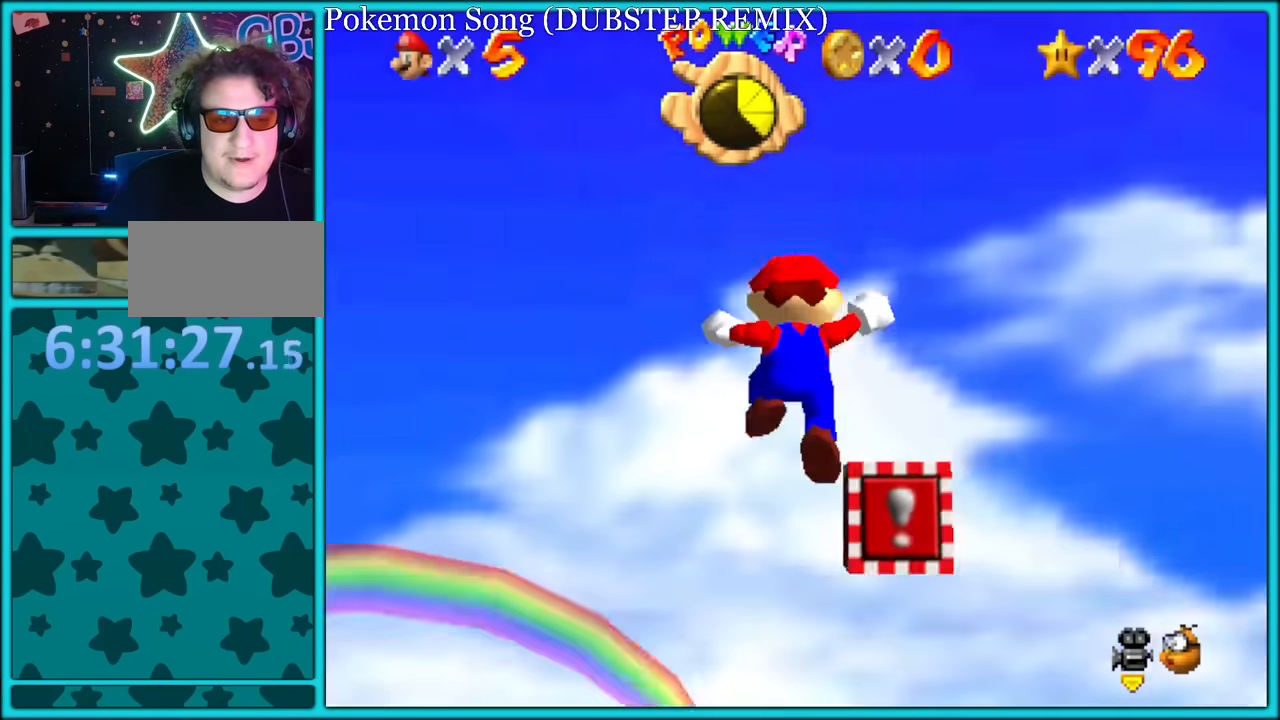
{"dt_ms": 500, "buttons": [], "left_stick": "right", "button_events": [[67, "C_DOWN", "up"], [100, "C_RIGHT", "up"], [317, "C_DOWN", "down"], [317, "C_RIGHT", "down"], [350, "C_DOWN", "up"], [450, "C_RIGHT", "up"]]}
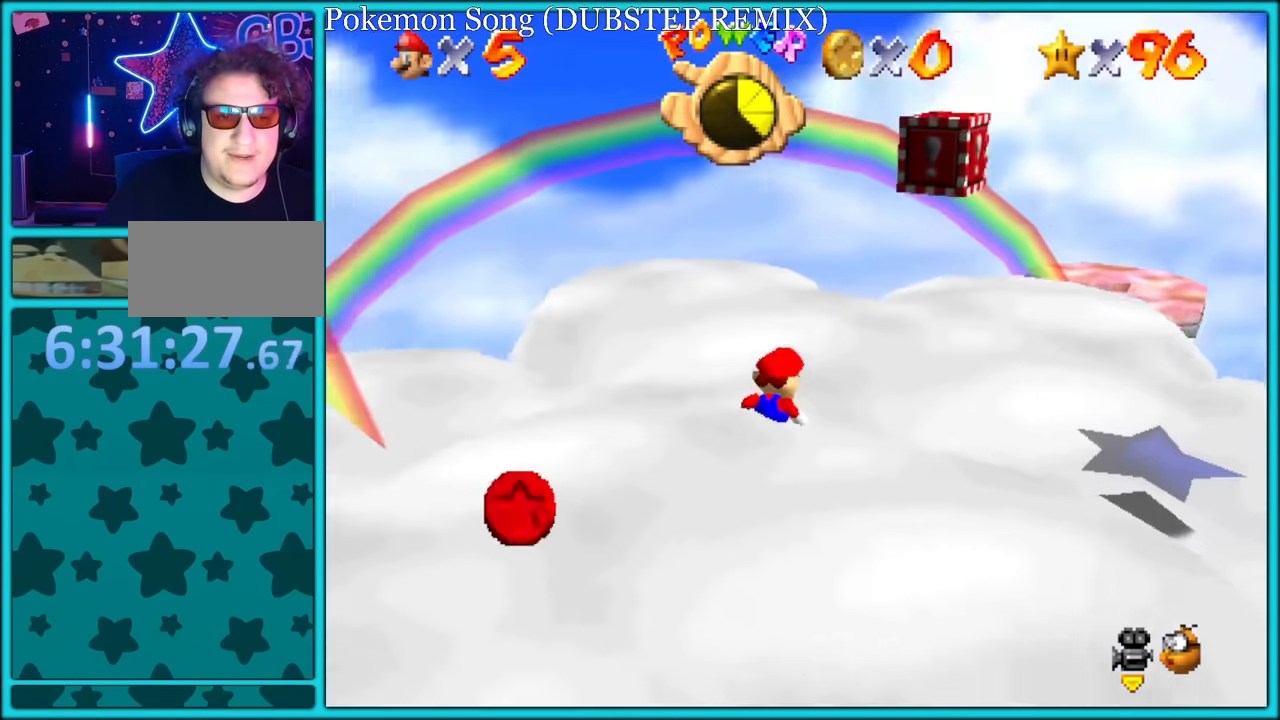
{"dt_ms": 500, "buttons": [], "left_stick": "right", "button_events": [[33, "C_RIGHT", "down"], [167, "C_RIGHT", "up"], [367, "A", "down"], [383, "B", "down"], [483, "A", "up"], [483, "B", "up"]]}
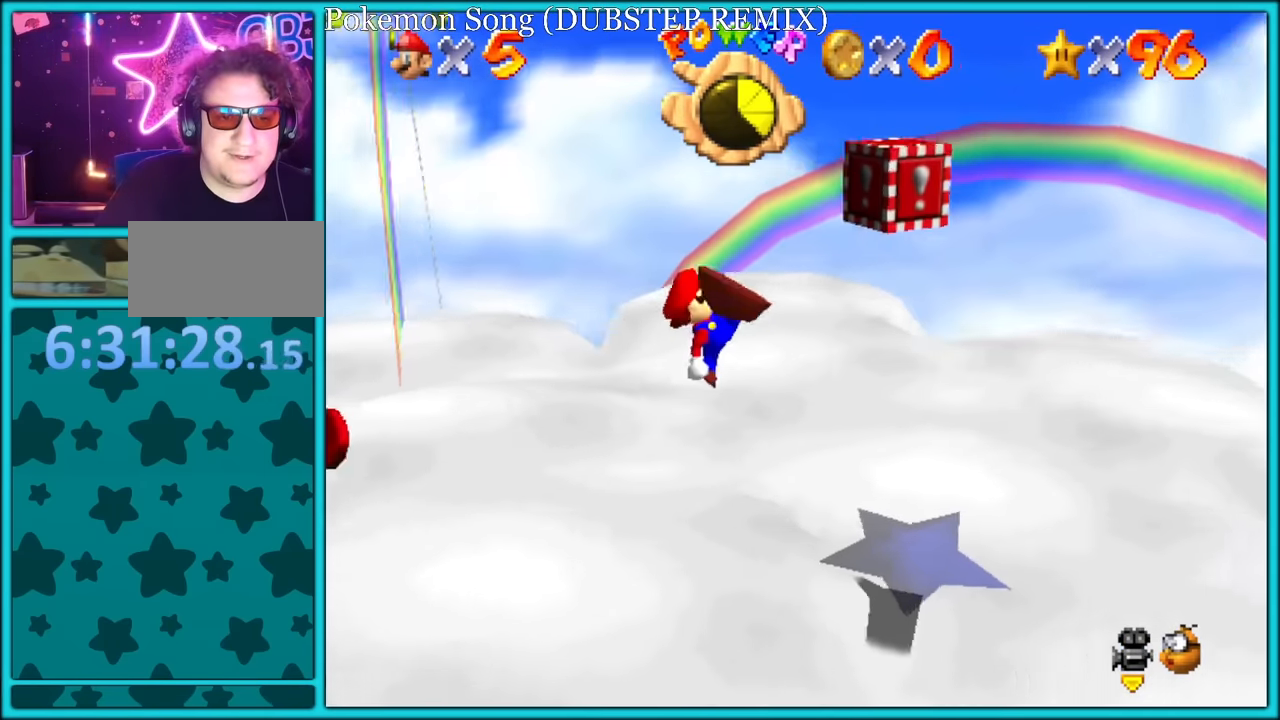
{"dt_ms": 500, "buttons": [], "left_stick": "up-right", "button_events": [[100, "C_RIGHT", "down"], [200, "C_RIGHT", "up"], [300, "C_RIGHT", "down"], [383, "C_RIGHT", "up"]]}
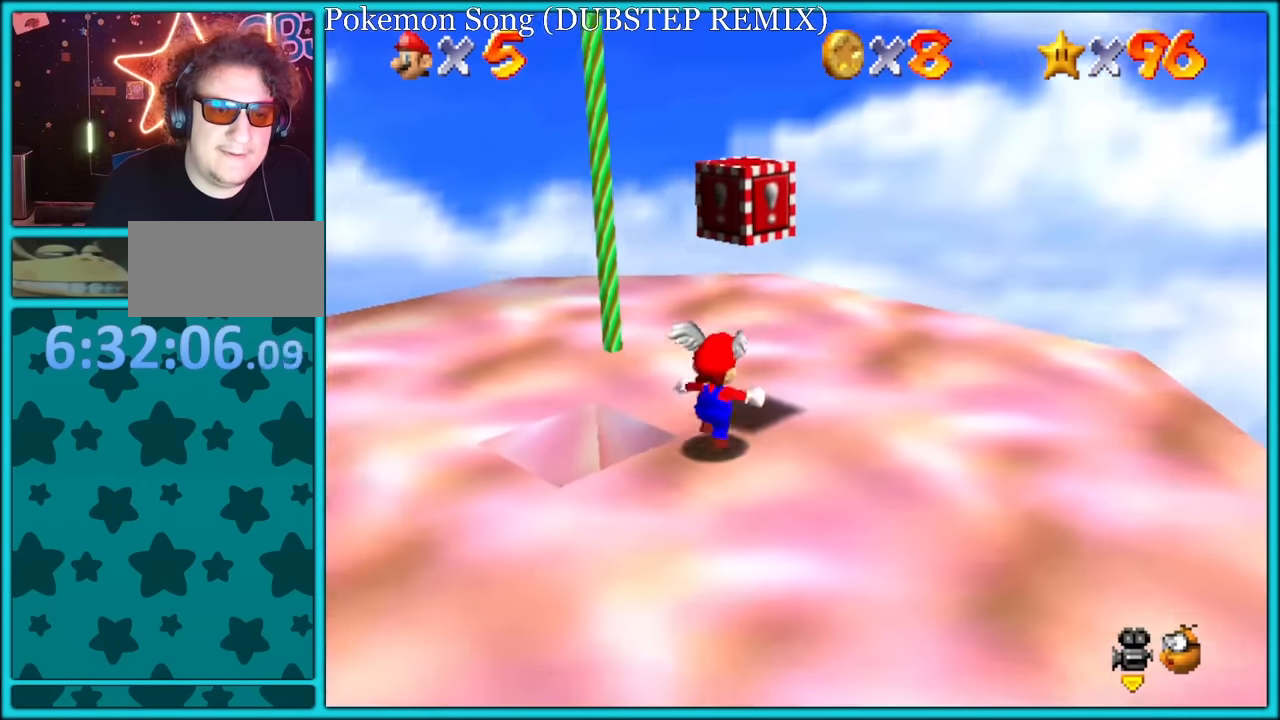
{"dt_ms": 500, "buttons": [], "left_stick": "up-right", "button_events": [[167, "A", "down"], [267, "A", "up"], [383, "C_DOWN", "down"], [383, "C_RIGHT", "down"], [417, "C_DOWN", "up"], [500, "C_RIGHT", "up"]]}
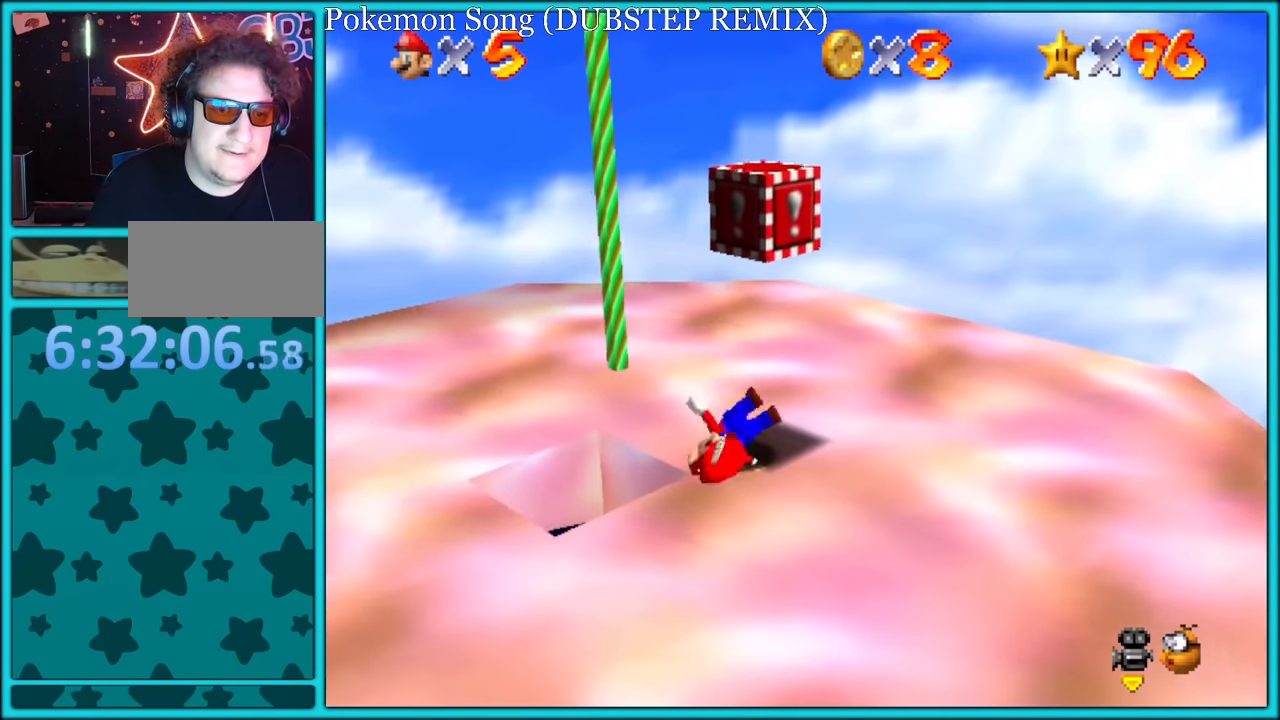
{"dt_ms": 500, "buttons": ["A"], "left_stick": "up", "button_events": [[67, "A", "down"]]}
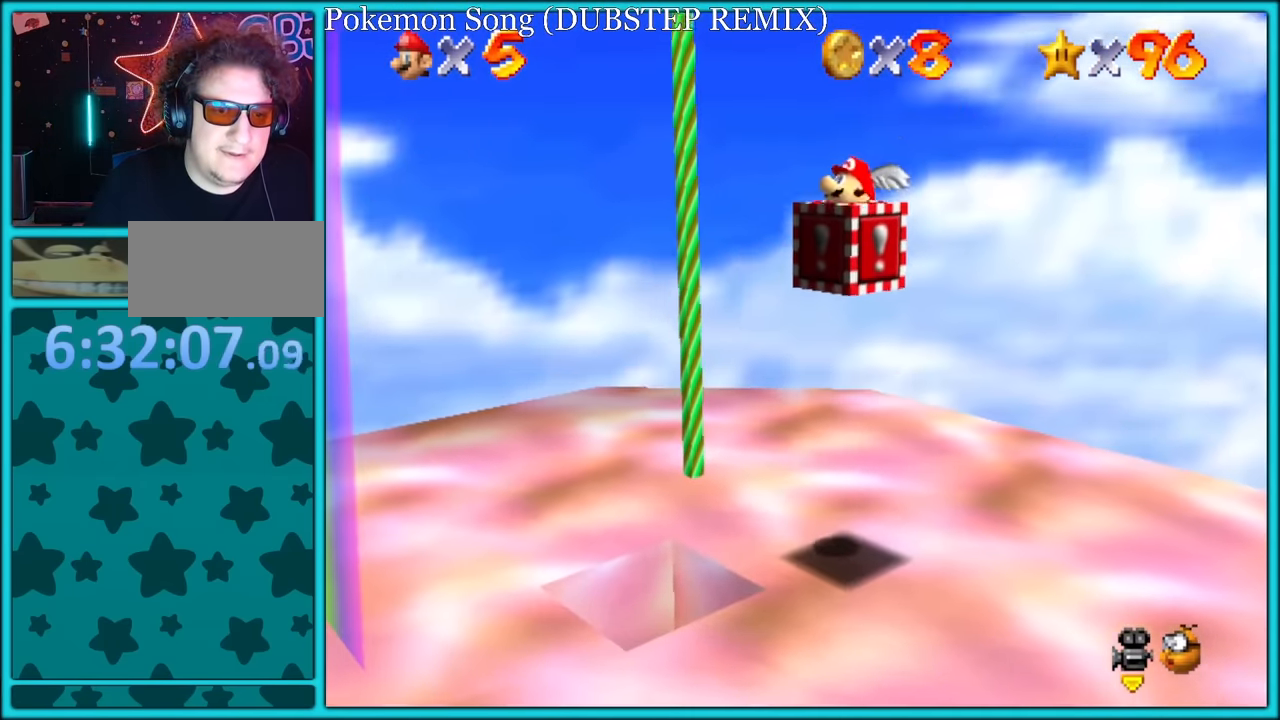
{"dt_ms": 1000, "buttons": [], "left_stick": "left", "button_events": [[50, "A", "up"], [50, "B", "down"], [100, "B", "up"], [233, "C_DOWN", "down"], [233, "C_RIGHT", "down"], [283, "C_DOWN", "up"], [350, "C_RIGHT", "up"], [450, "C_RIGHT", "down"], [583, "C_RIGHT", "up"], [917, "A", "down"], [983, "A", "up"]]}
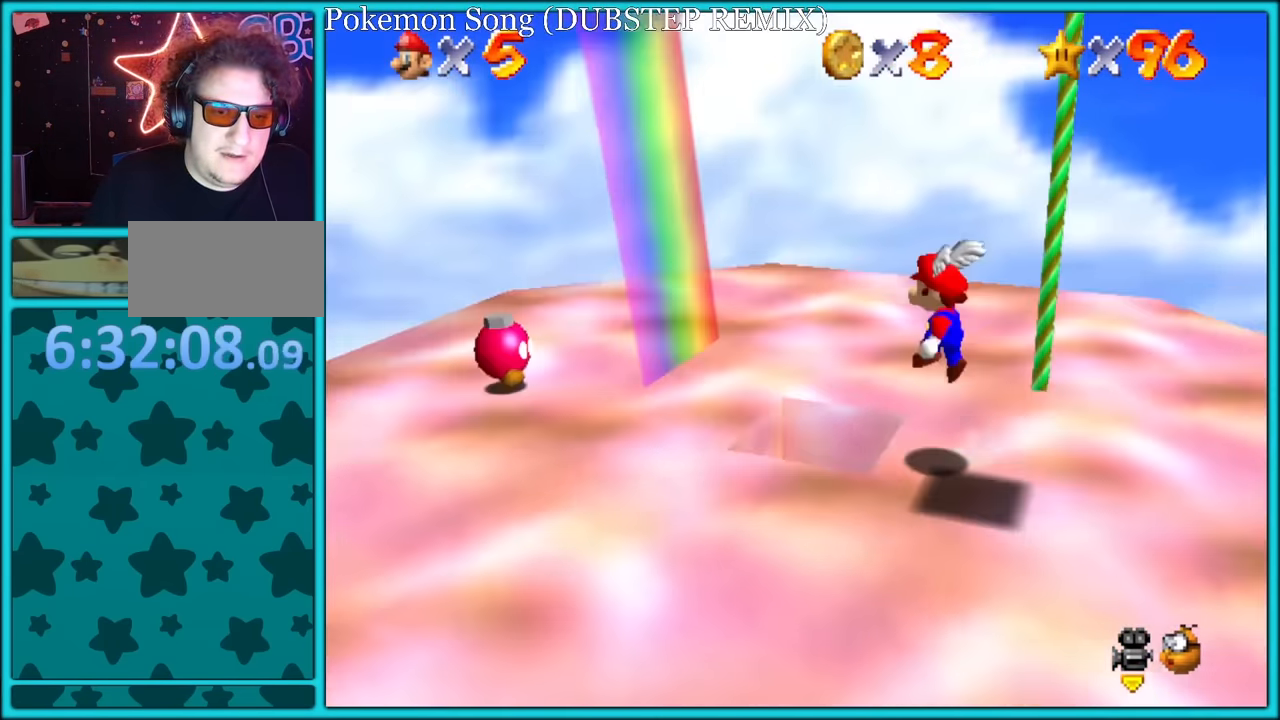
{"dt_ms": 500, "buttons": [], "left_stick": "down-right", "button_events": []}
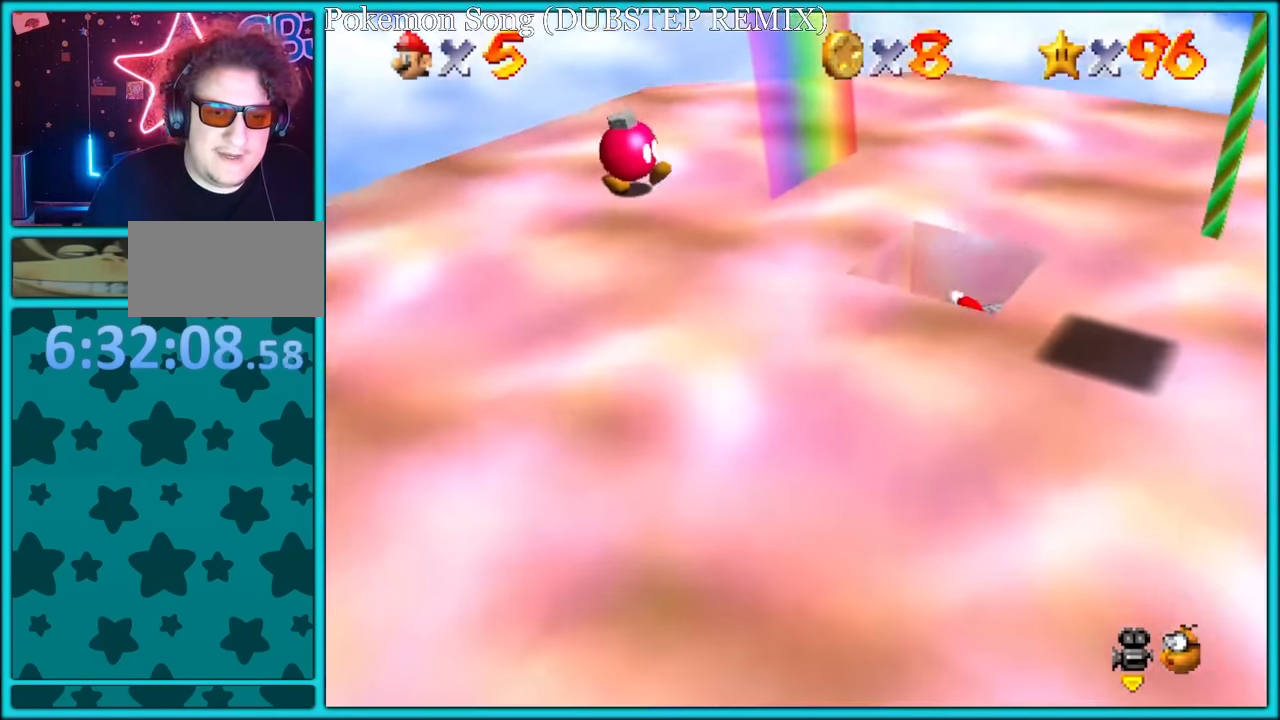
{"dt_ms": 1000, "buttons": [], "left_stick": "up-right", "button_events": [[600, "A", "down"], [634, "A", "up"], [750, "C_LEFT", "down"], [884, "C_LEFT", "up"]]}
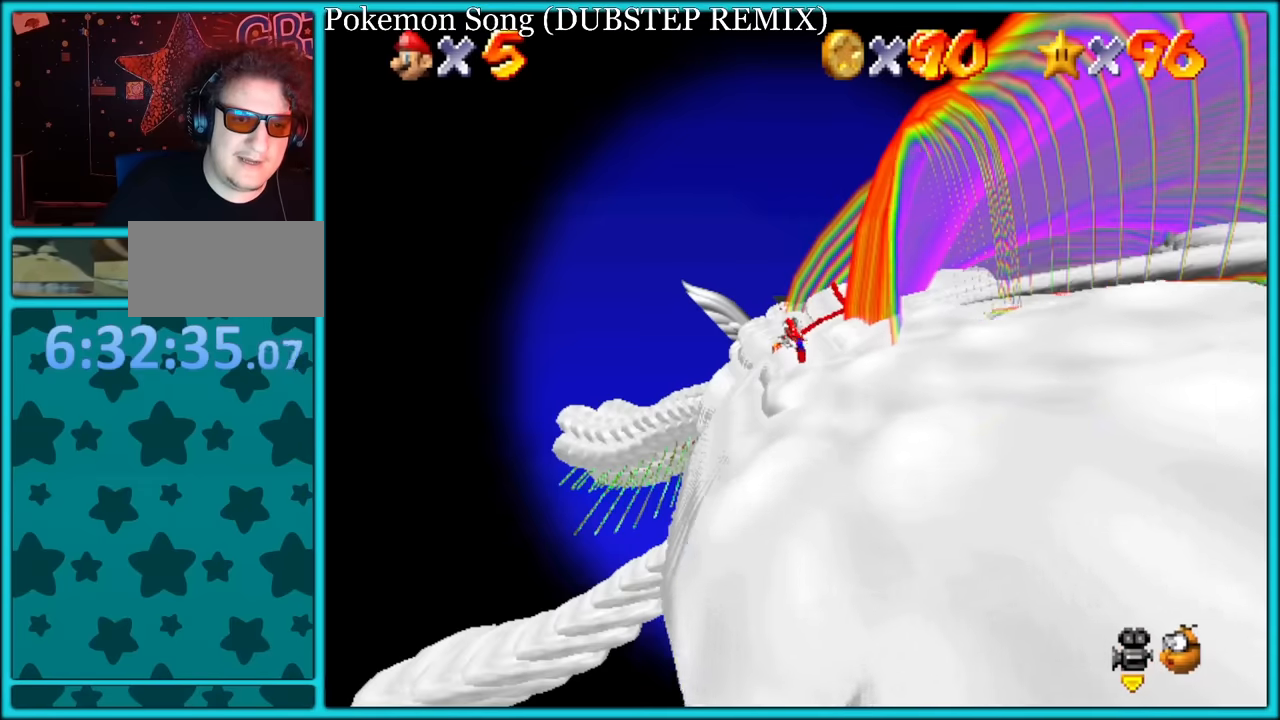
{"dt_ms": 500, "buttons": [], "left_stick": "up-left", "button_events": [[184, "A", "down"], [267, "A", "up"], [334, "A", "down"], [417, "A", "up"]]}
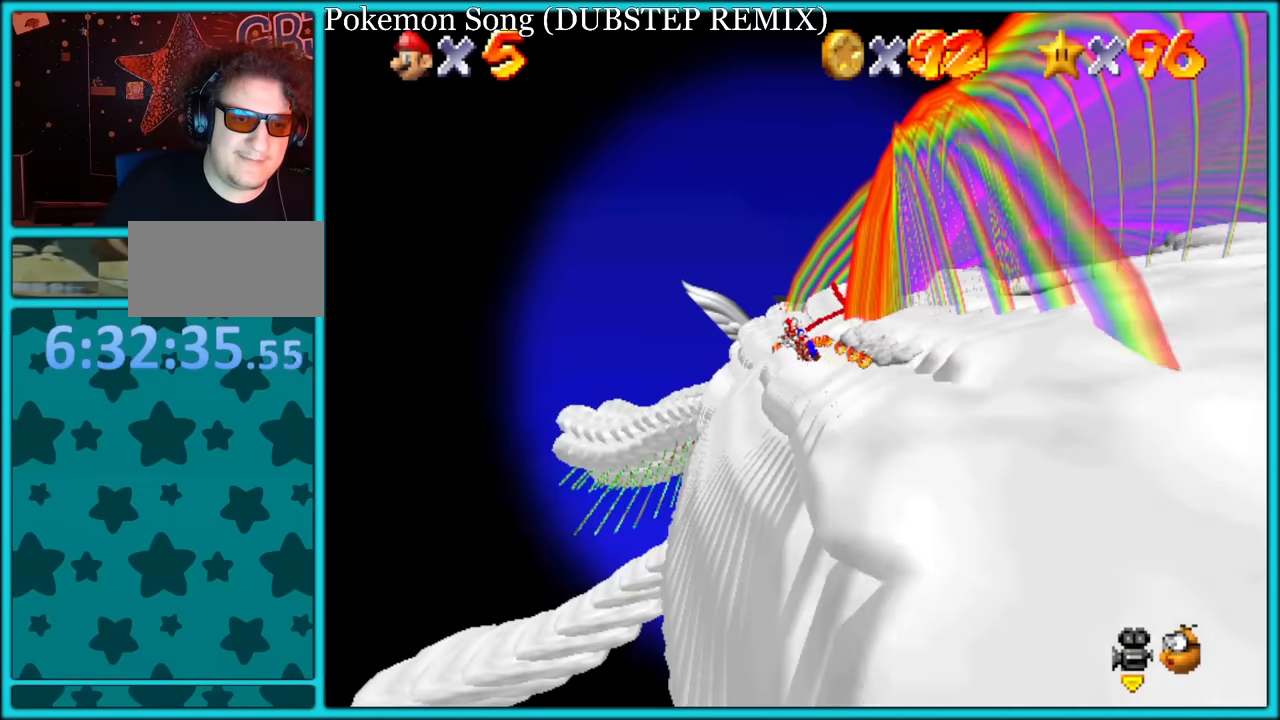
{"dt_ms": 500, "buttons": [], "left_stick": "up", "button_events": []}
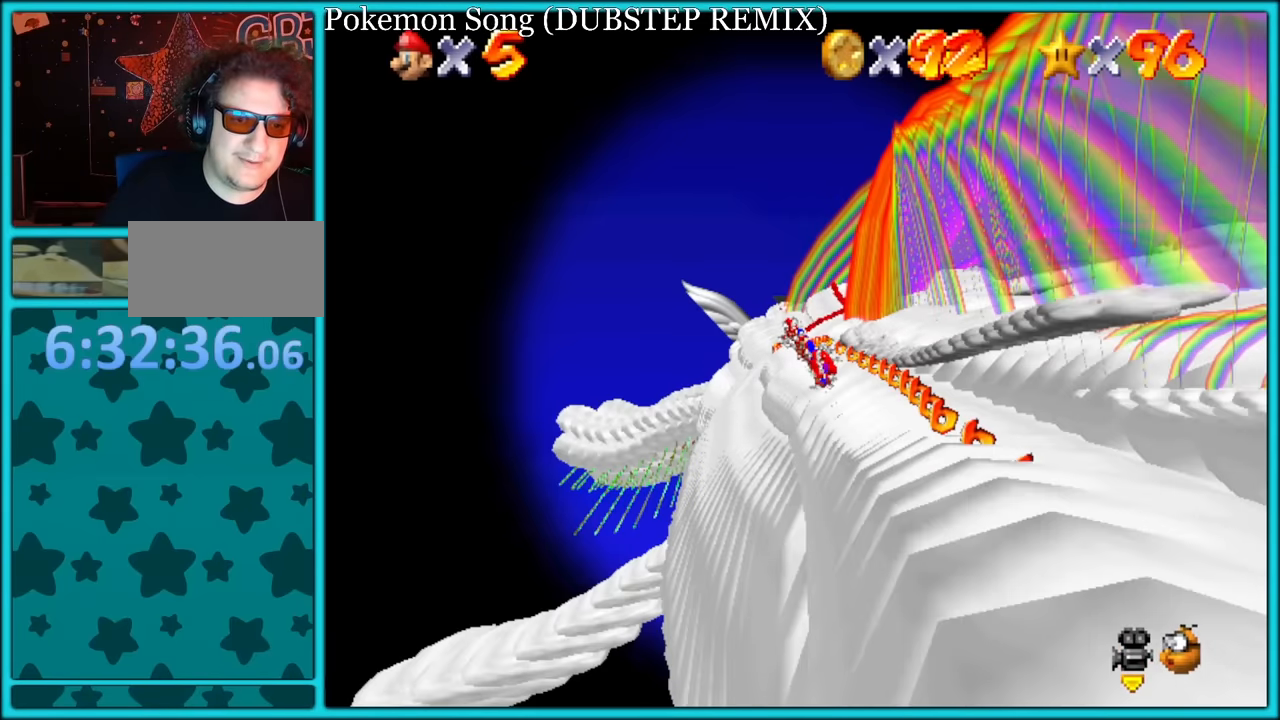
{"dt_ms": 1000, "buttons": ["C_LEFT"], "left_stick": "right", "button_events": [[767, "C_LEFT", "down"]]}
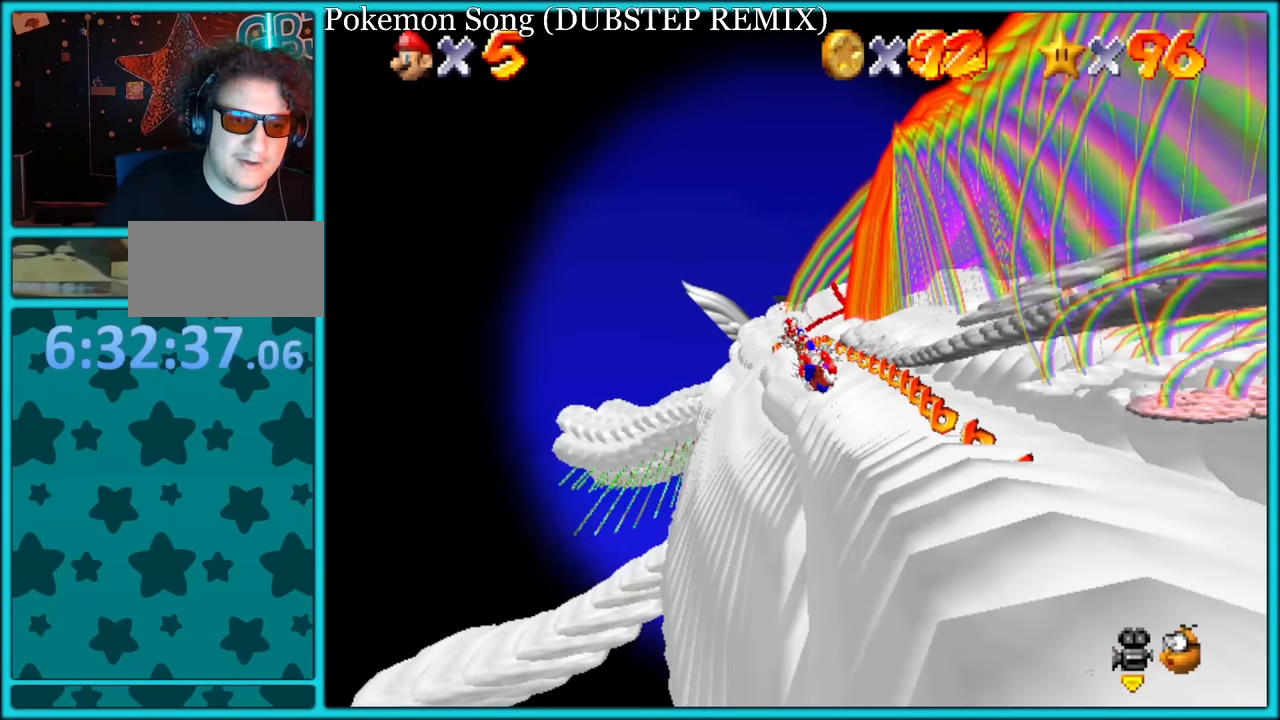
{"dt_ms": 500, "buttons": ["C_LEFT"], "left_stick": "up-right", "button_events": []}
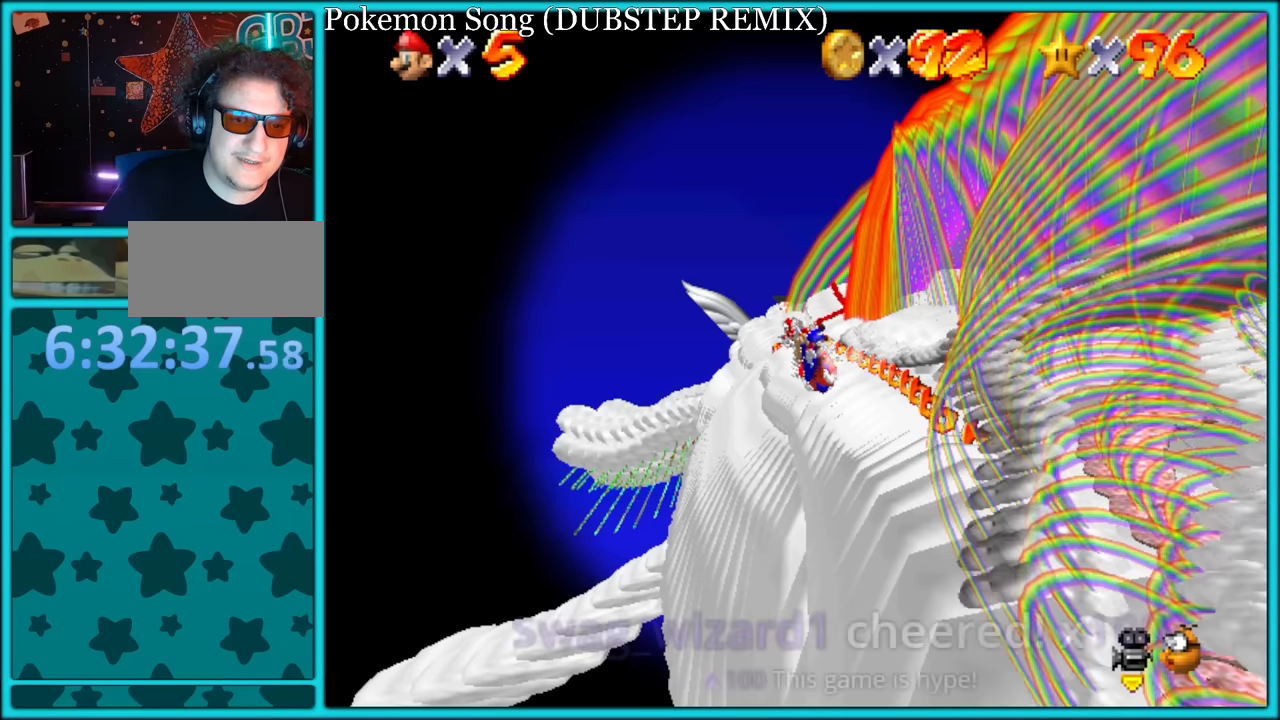
{"dt_ms": 500, "buttons": ["C_LEFT"], "left_stick": "up-right", "button_events": []}
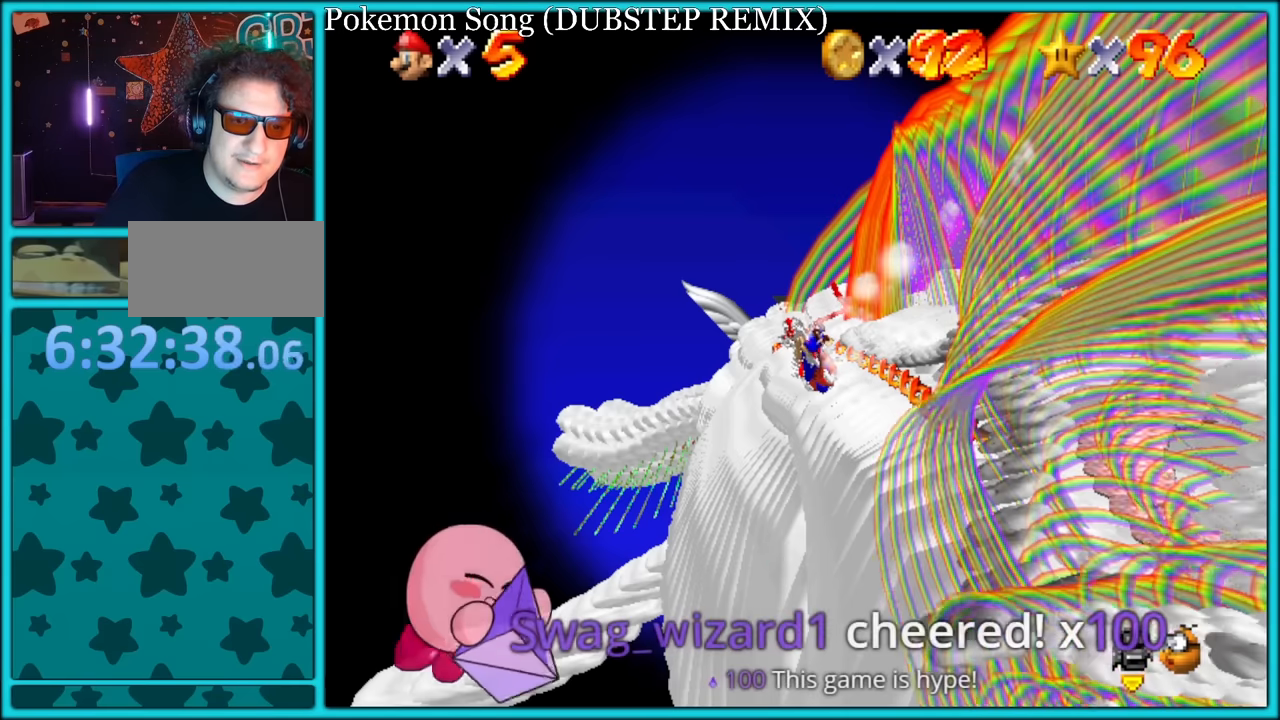
{"dt_ms": 500, "buttons": ["C_LEFT"], "left_stick": "up", "button_events": []}
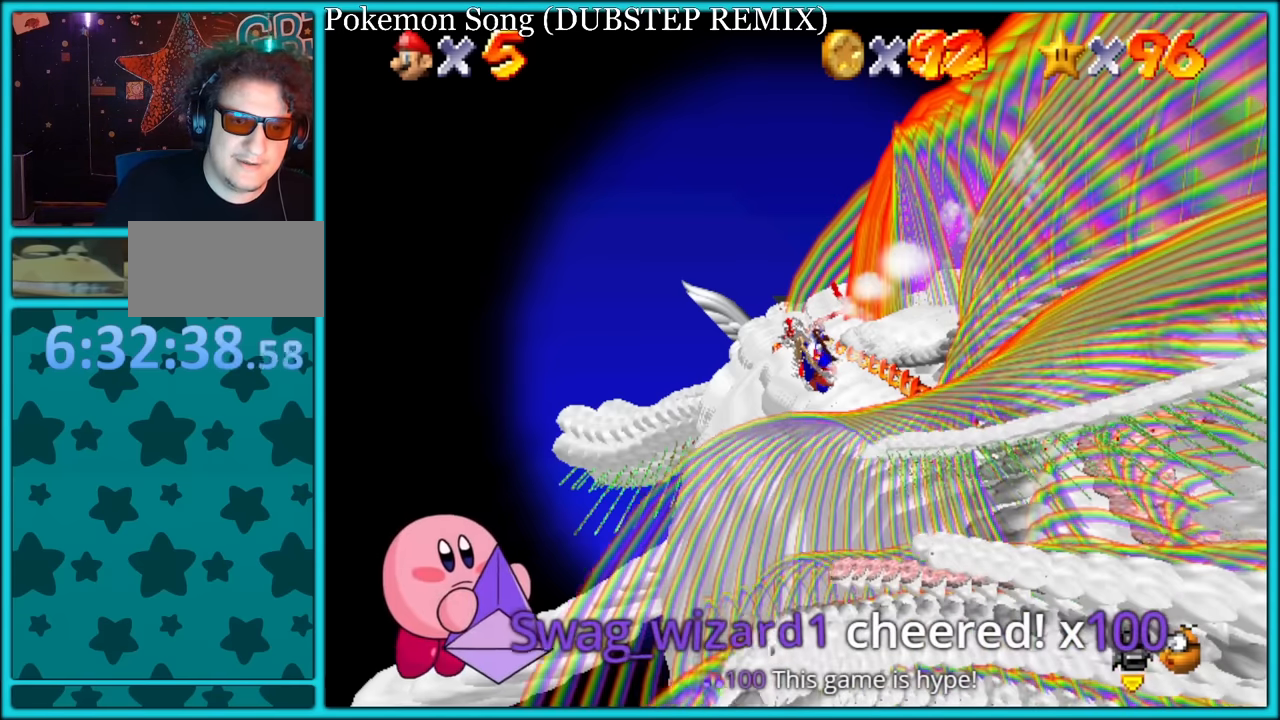
{"dt_ms": 1000, "buttons": ["C_LEFT"], "left_stick": "up-right", "button_events": []}
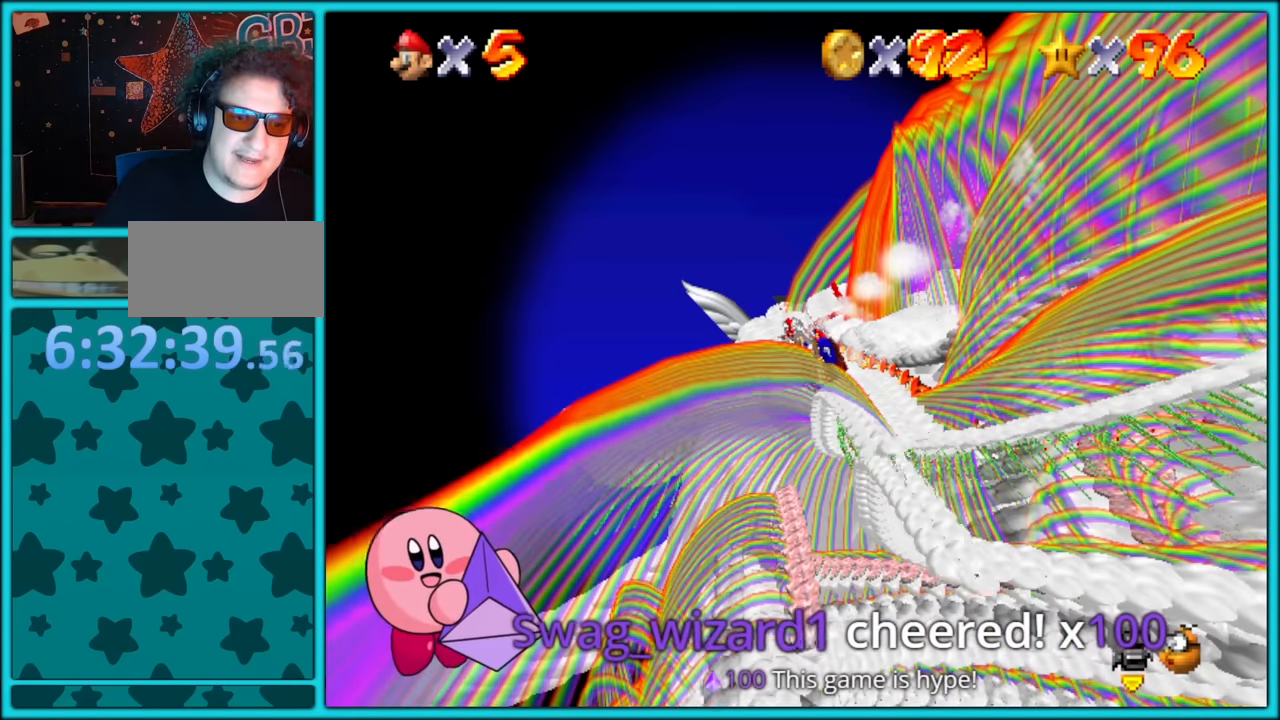
{"dt_ms": 500, "buttons": ["C_LEFT"], "left_stick": "up-right", "button_events": []}
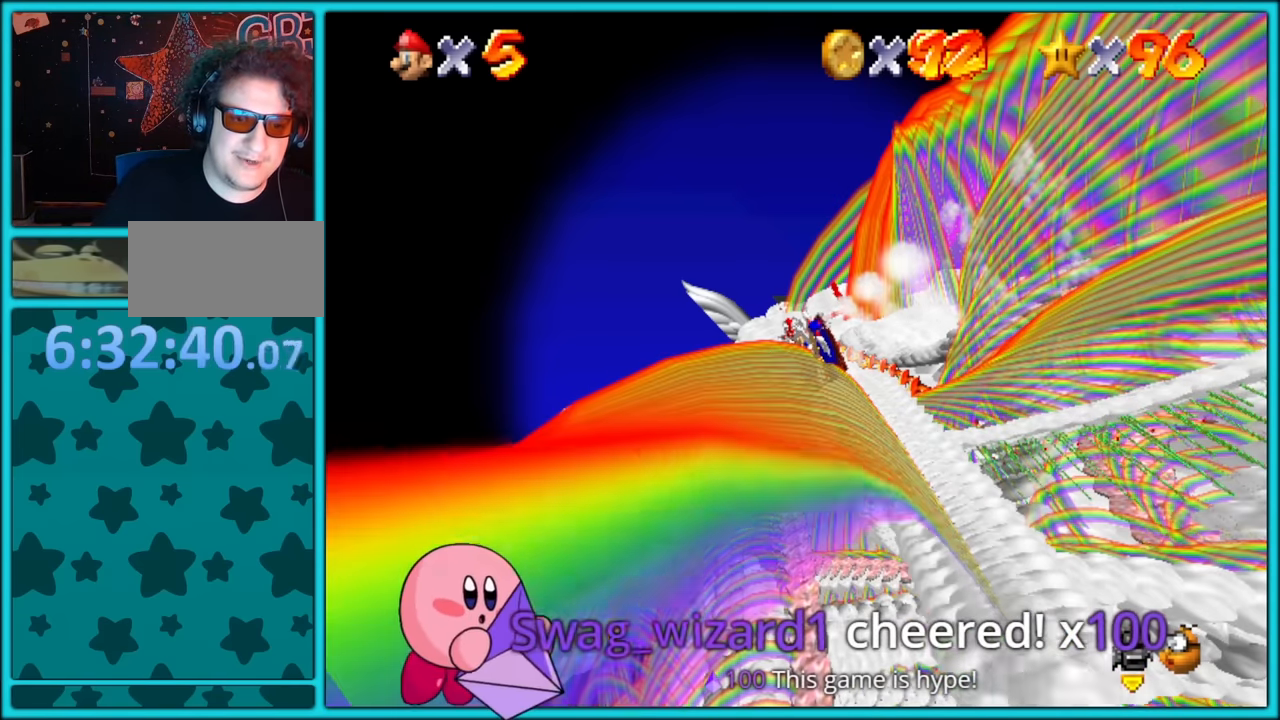
{"dt_ms": 500, "buttons": ["C_LEFT"], "left_stick": "up-right", "button_events": []}
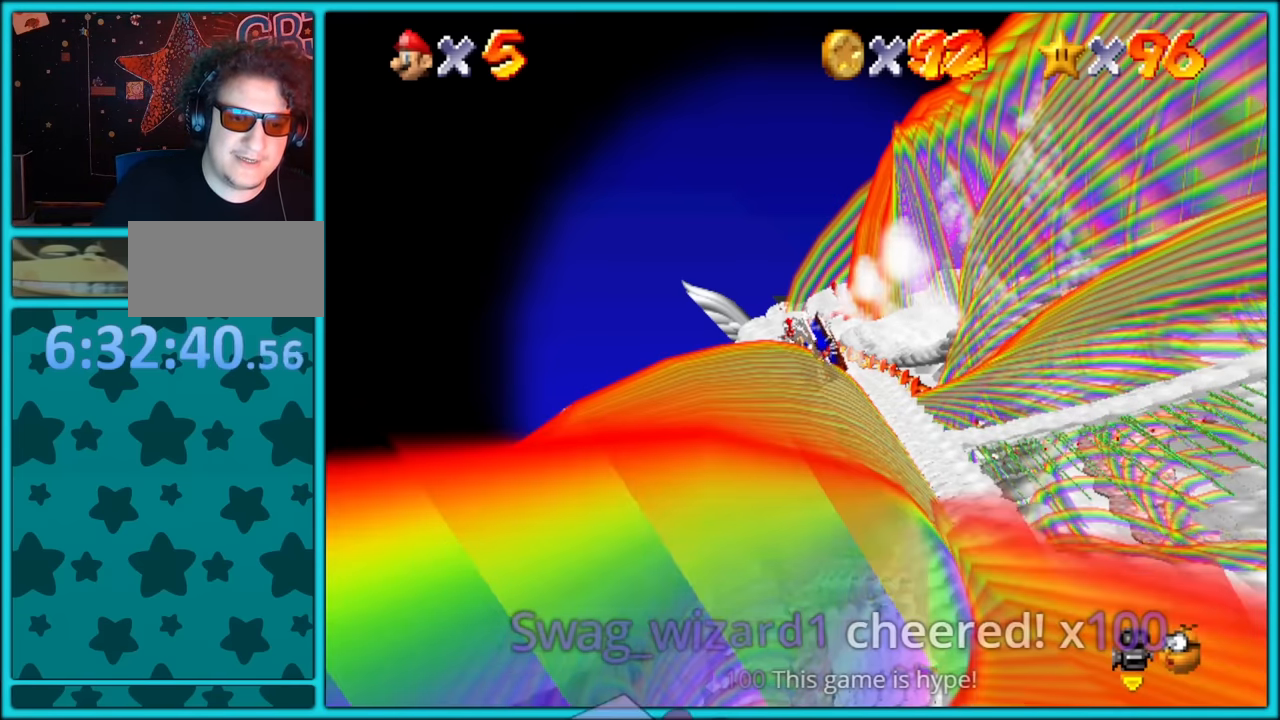
{"dt_ms": 500, "buttons": ["C_LEFT", "C_UP"], "left_stick": "right", "button_events": [[384, "C_UP", "down"]]}
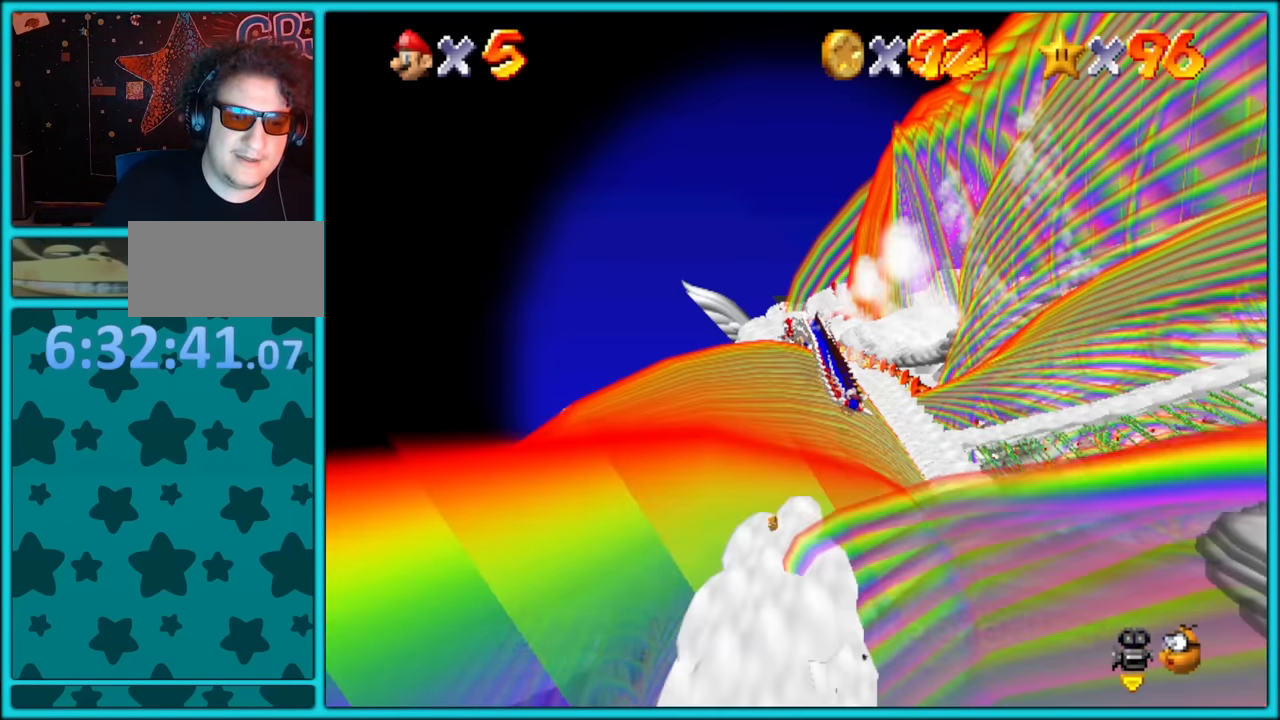
{"dt_ms": 500, "buttons": ["C_LEFT", "C_UP"], "left_stick": "right", "button_events": []}
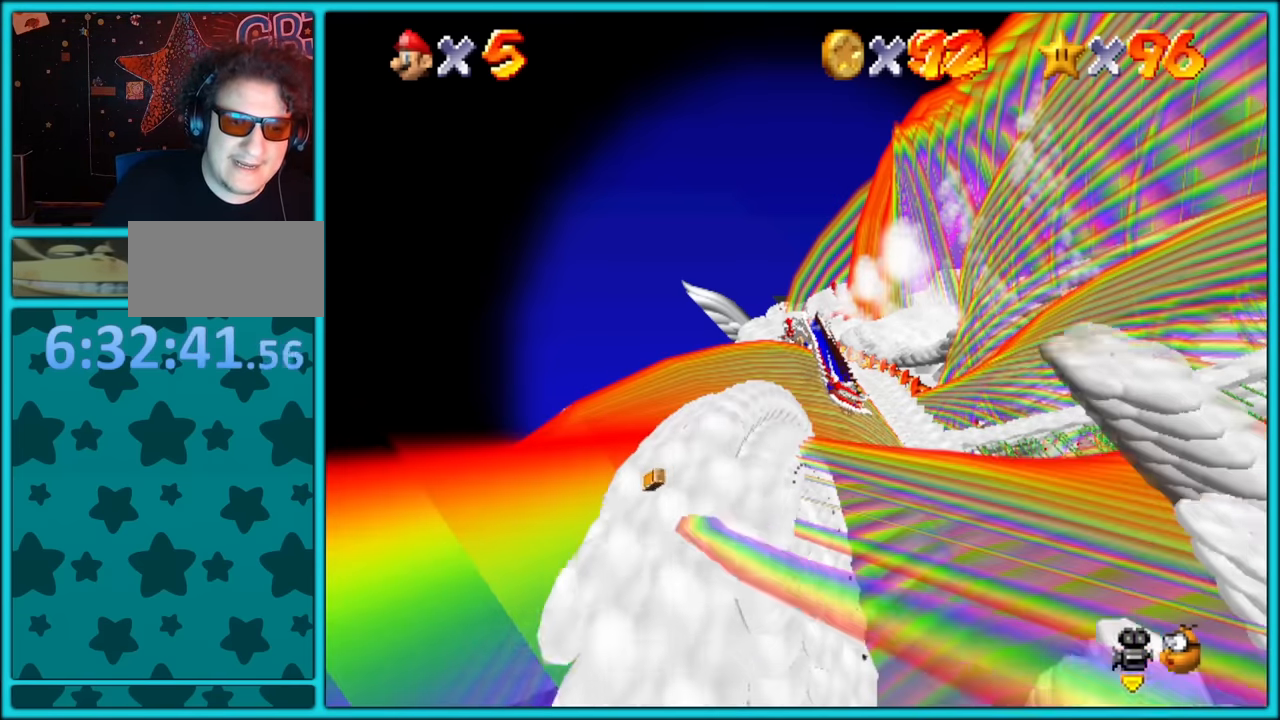
{"dt_ms": 500, "buttons": ["C_LEFT", "C_UP"], "left_stick": "right", "button_events": []}
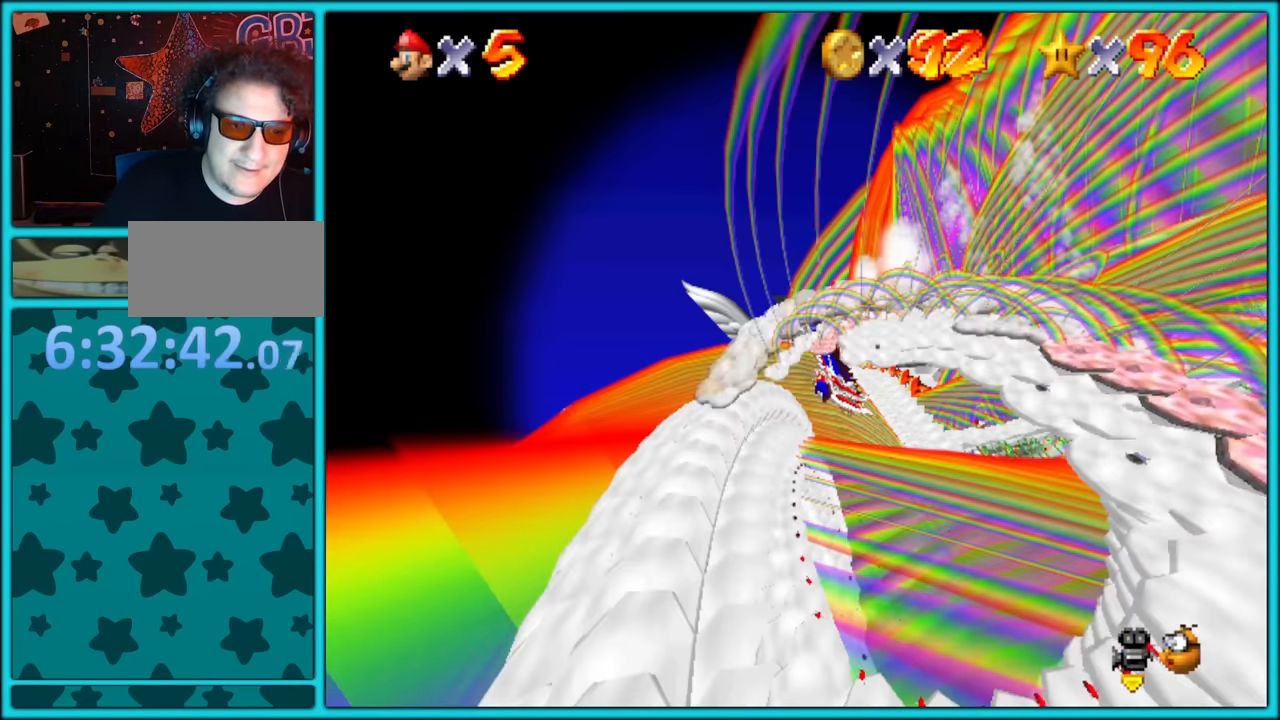
{"dt_ms": 500, "buttons": ["C_LEFT", "C_UP"], "left_stick": "right", "button_events": [[67, "C_UP", "up"], [250, "C_UP", "down"]]}
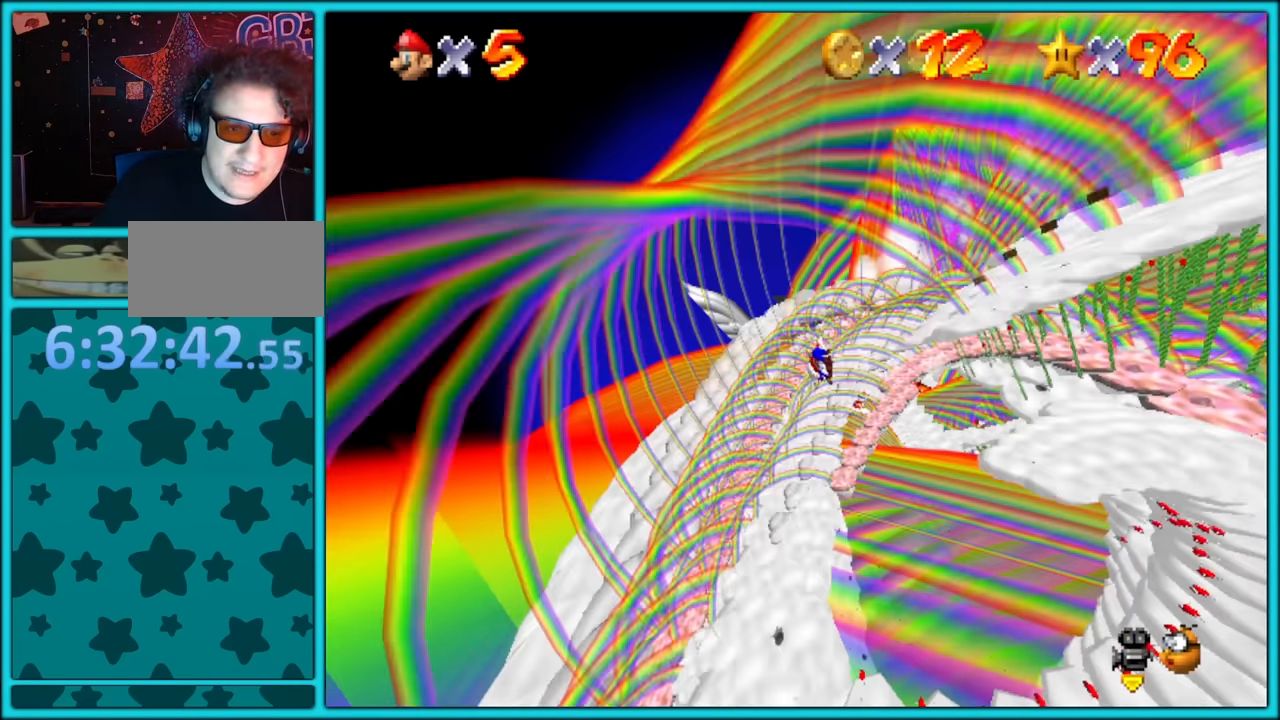
{"dt_ms": 500, "buttons": ["C_UP"], "left_stick": "right", "button_events": [[367, "C_LEFT", "up"], [434, "C_LEFT", "down"], [500, "C_LEFT", "up"]]}